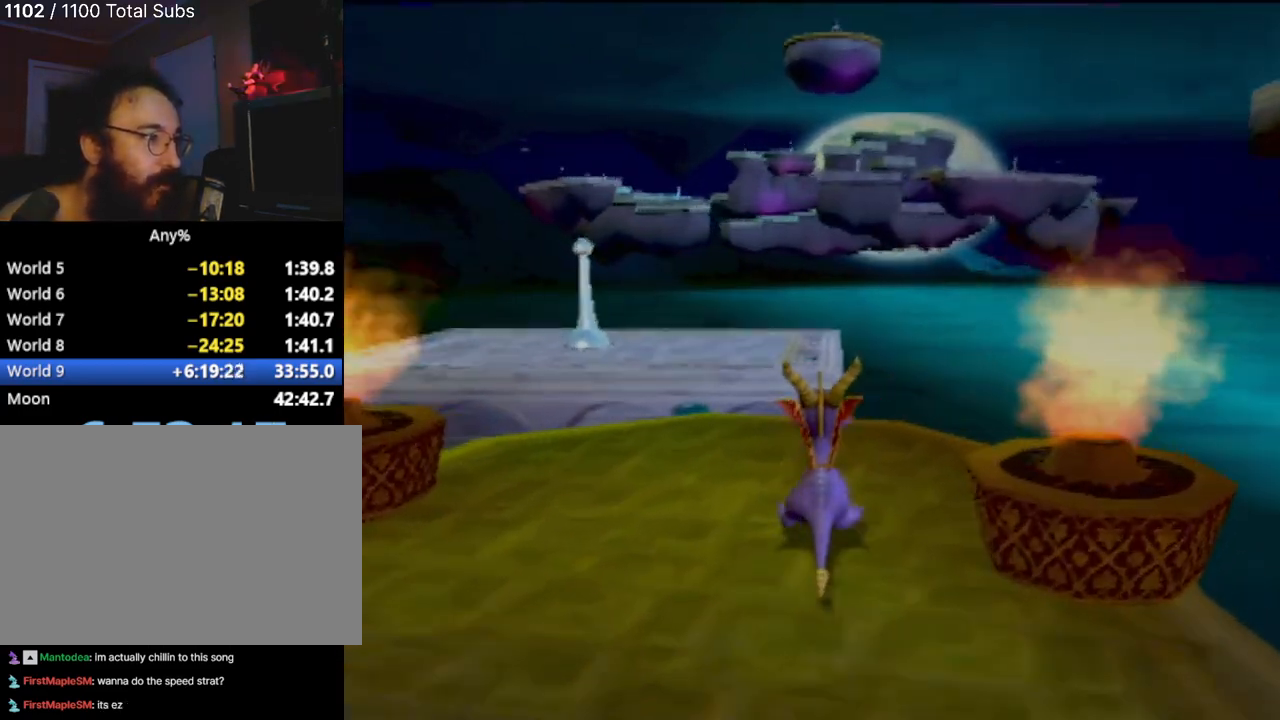
Gameplay with a controller (PlayStation layout); each line is a JSON object with the inputs held at the frame after it. "events" lists button and stick changes between this image and that frame as [ms after this image, input, new state], when the widget could be followed in between. Not read: L3 R3 right_stick.
{"buttons": [], "left_stick": "up", "events": [[66, "CROSS", "down"], [150, "left_stick", "up"], [484, "CROSS", "up"]]}
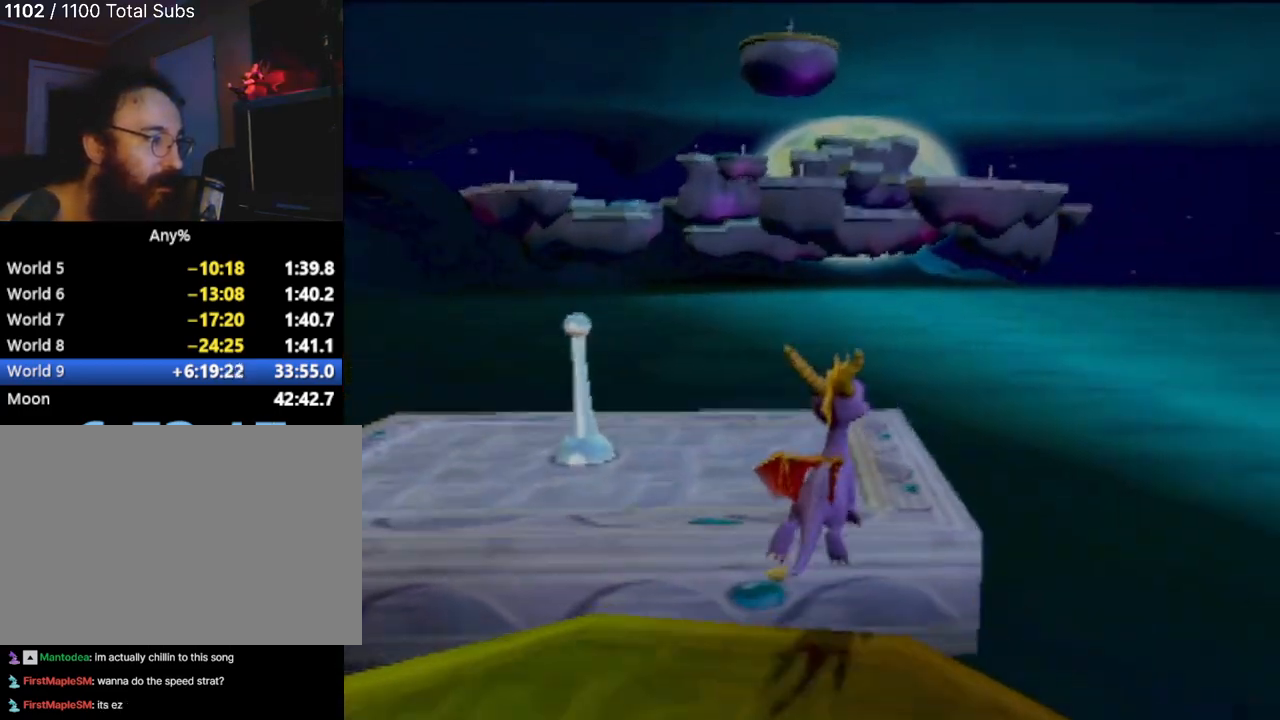
{"buttons": [], "left_stick": "center", "events": [[50, "left_stick", "center"]]}
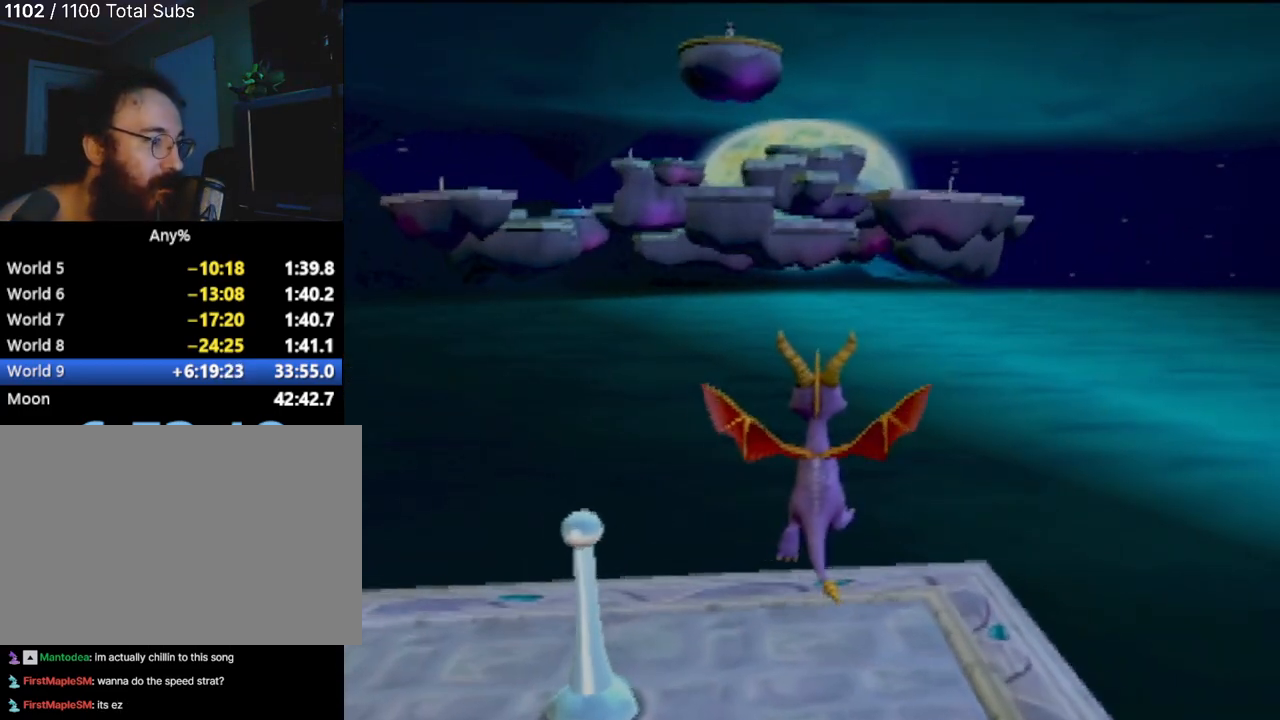
{"buttons": ["CIRCLE"], "left_stick": "left", "events": [[467, "left_stick", "left"], [484, "CIRCLE", "down"]]}
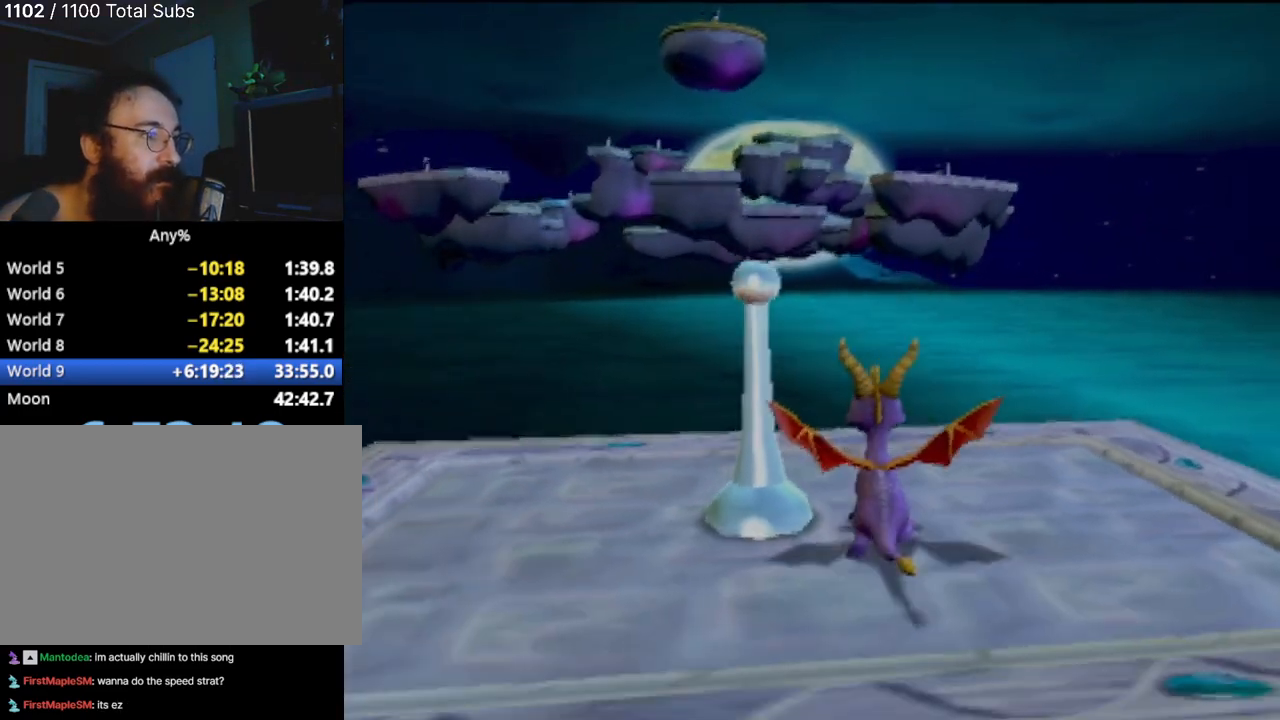
{"buttons": [], "left_stick": "center", "events": [[100, "CIRCLE", "up"], [100, "left_stick", "center"]]}
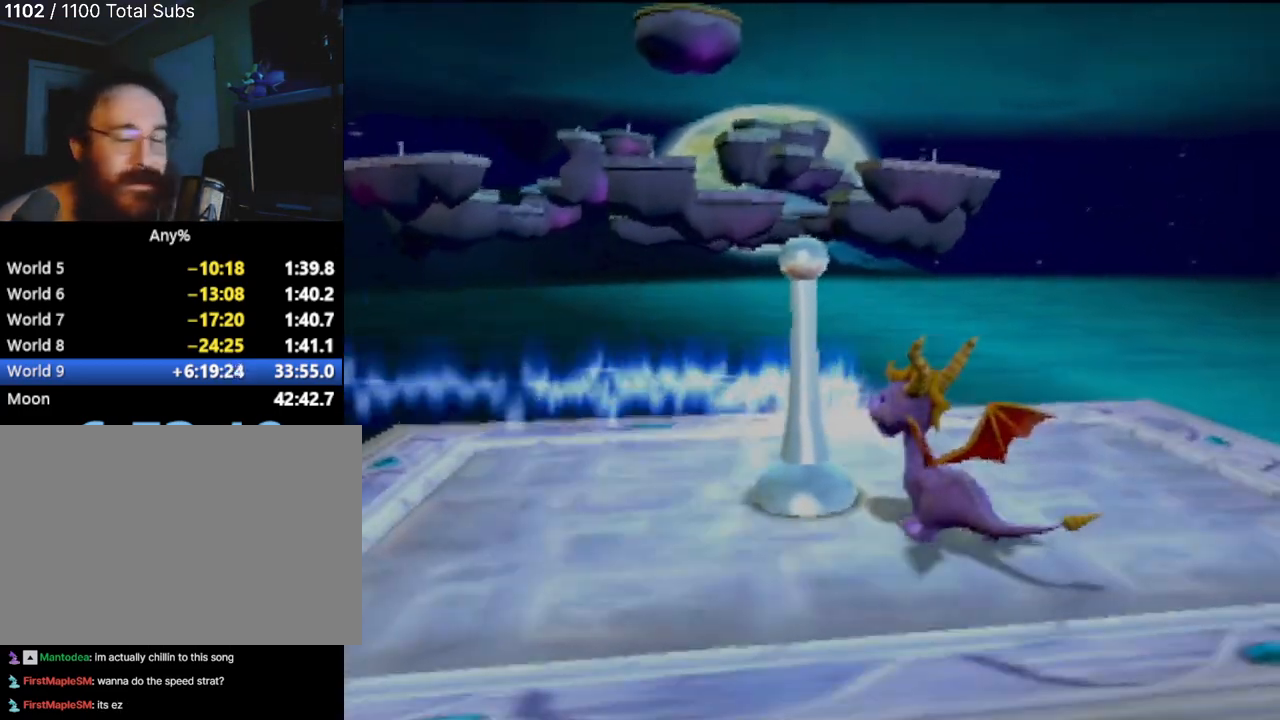
{"buttons": [], "left_stick": "center", "events": [[33, "left_stick", "down-left"], [283, "left_stick", "center"]]}
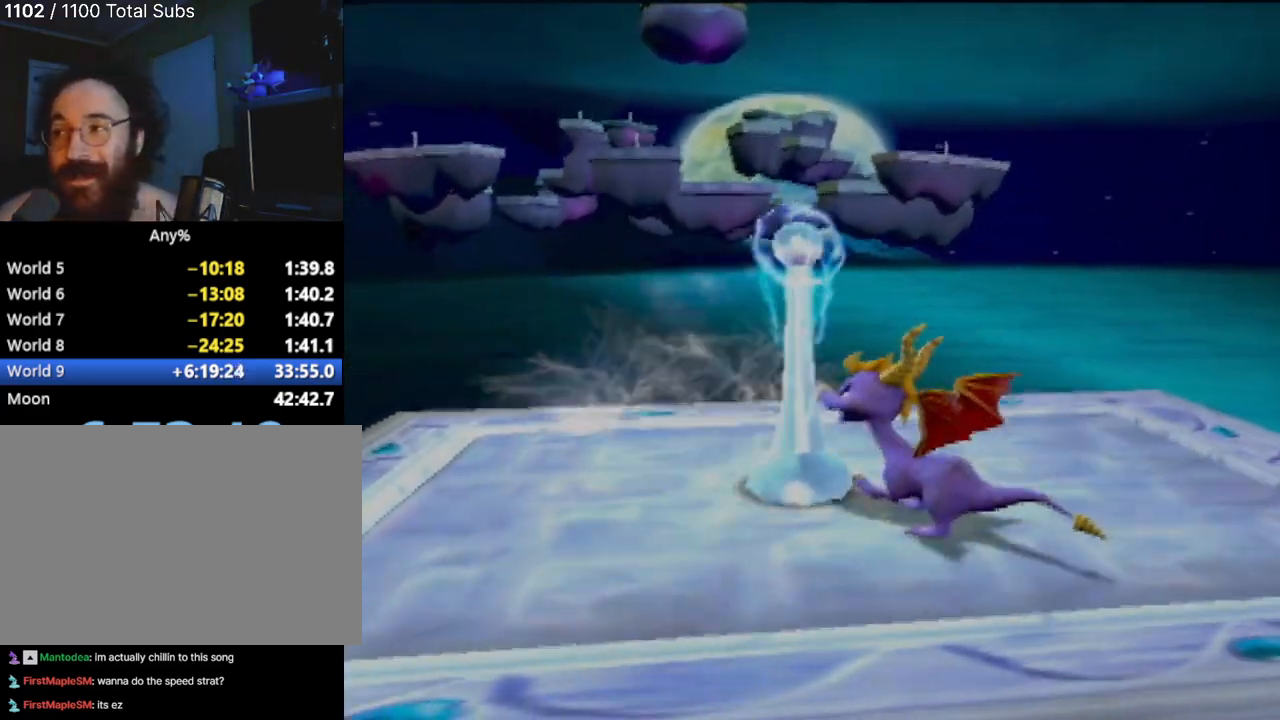
{"buttons": [], "left_stick": "center", "events": [[50, "left_stick", "left"], [301, "left_stick", "up-left"], [451, "left_stick", "center"]]}
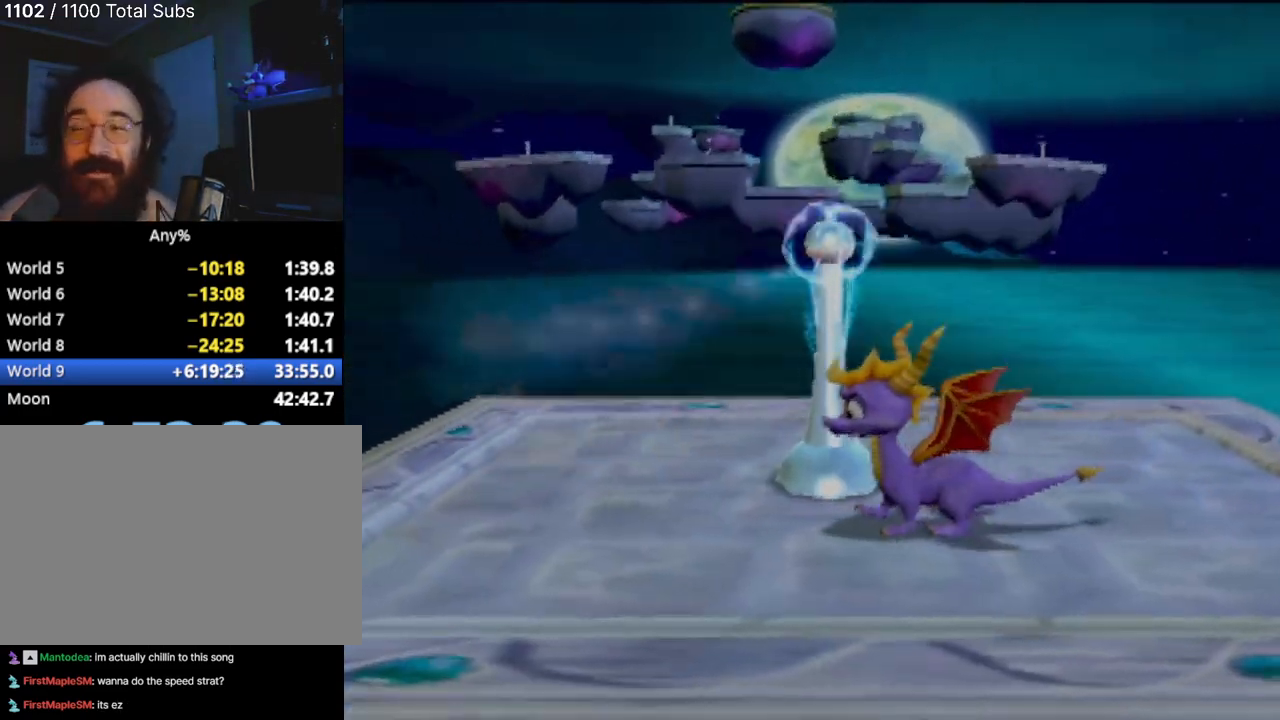
{"buttons": [], "left_stick": "up-left", "events": [[283, "left_stick", "up-left"]]}
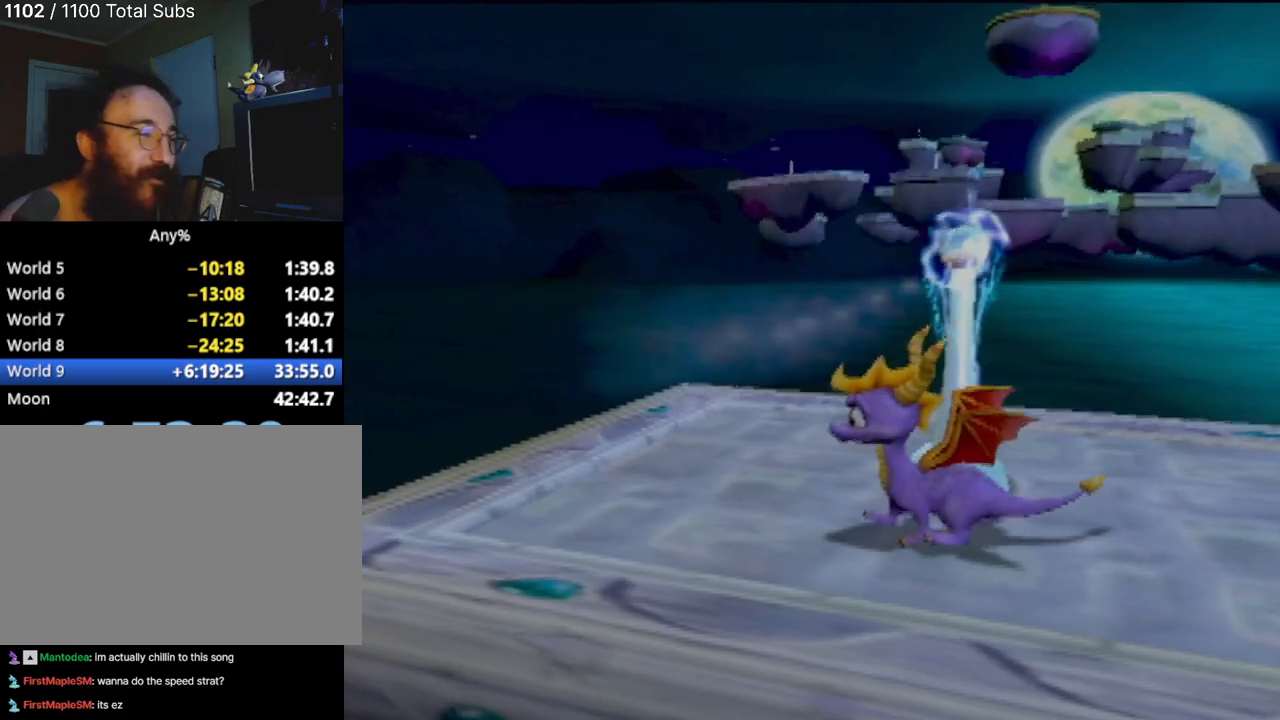
{"buttons": [], "left_stick": "left", "events": [[234, "left_stick", "center"], [484, "left_stick", "left"]]}
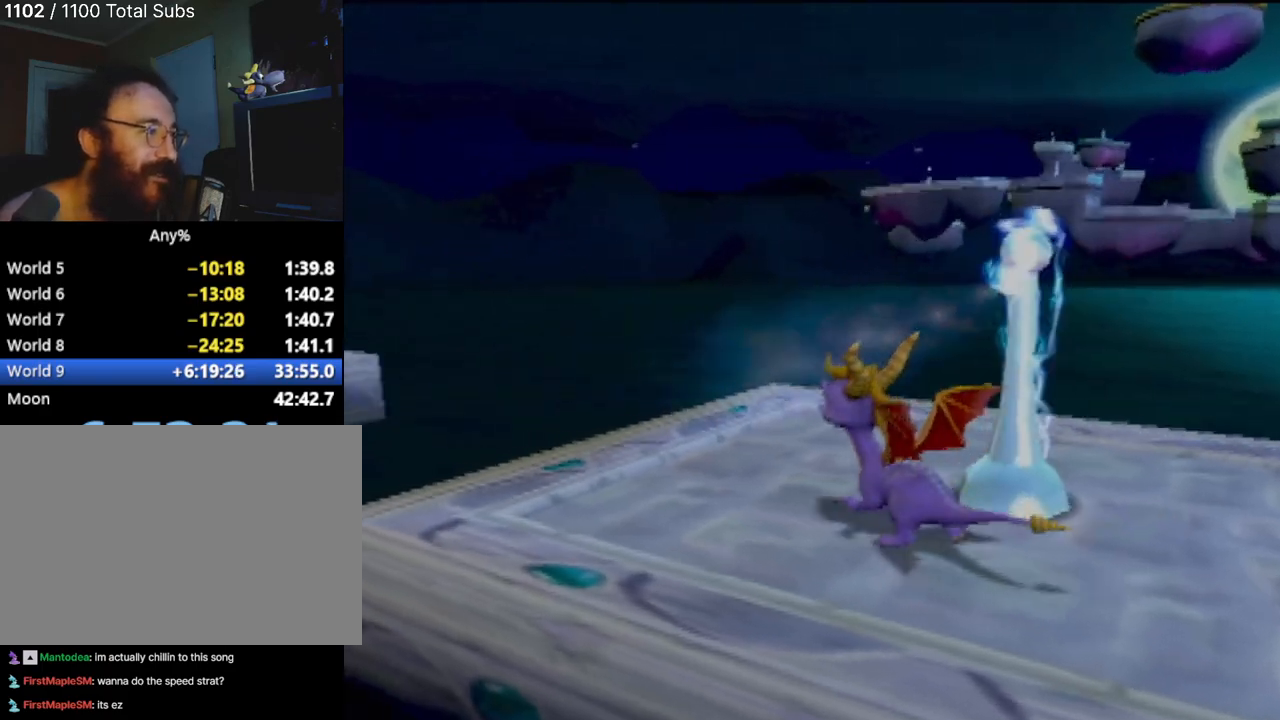
{"buttons": [], "left_stick": "up-left", "events": [[300, "left_stick", "up-left"]]}
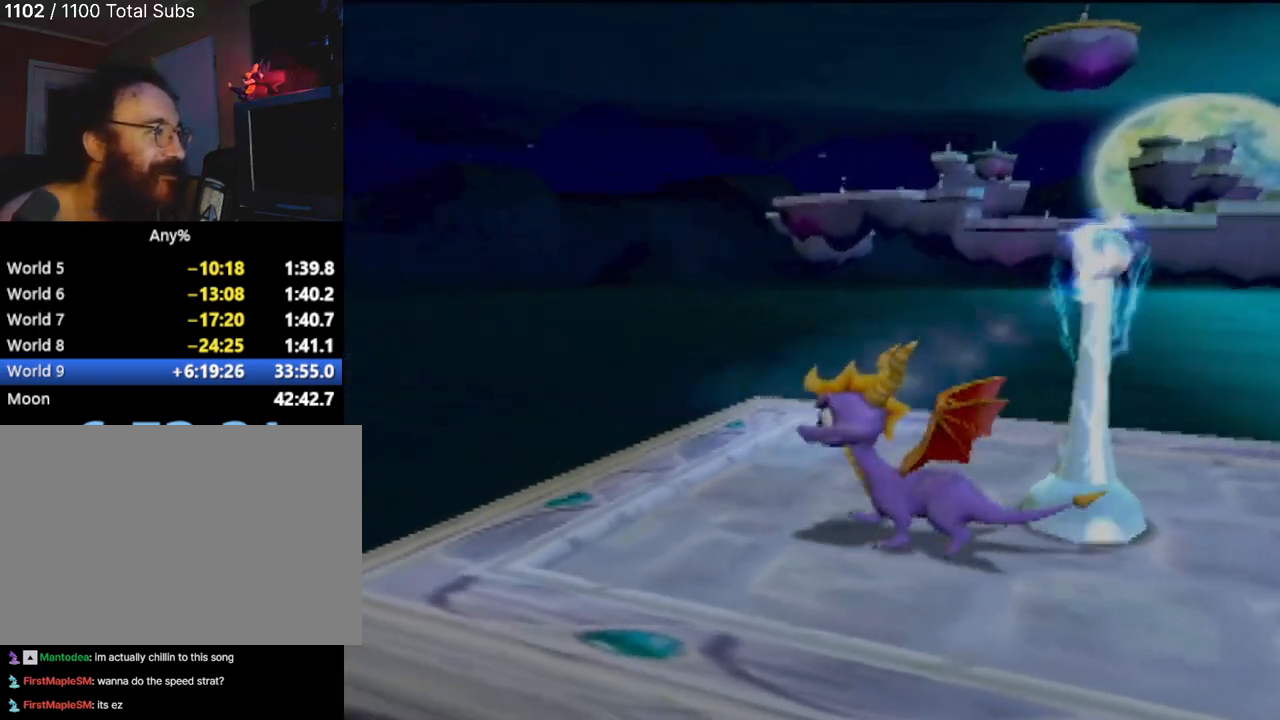
{"buttons": ["CROSS"], "left_stick": "up-left", "events": [[267, "CROSS", "down"]]}
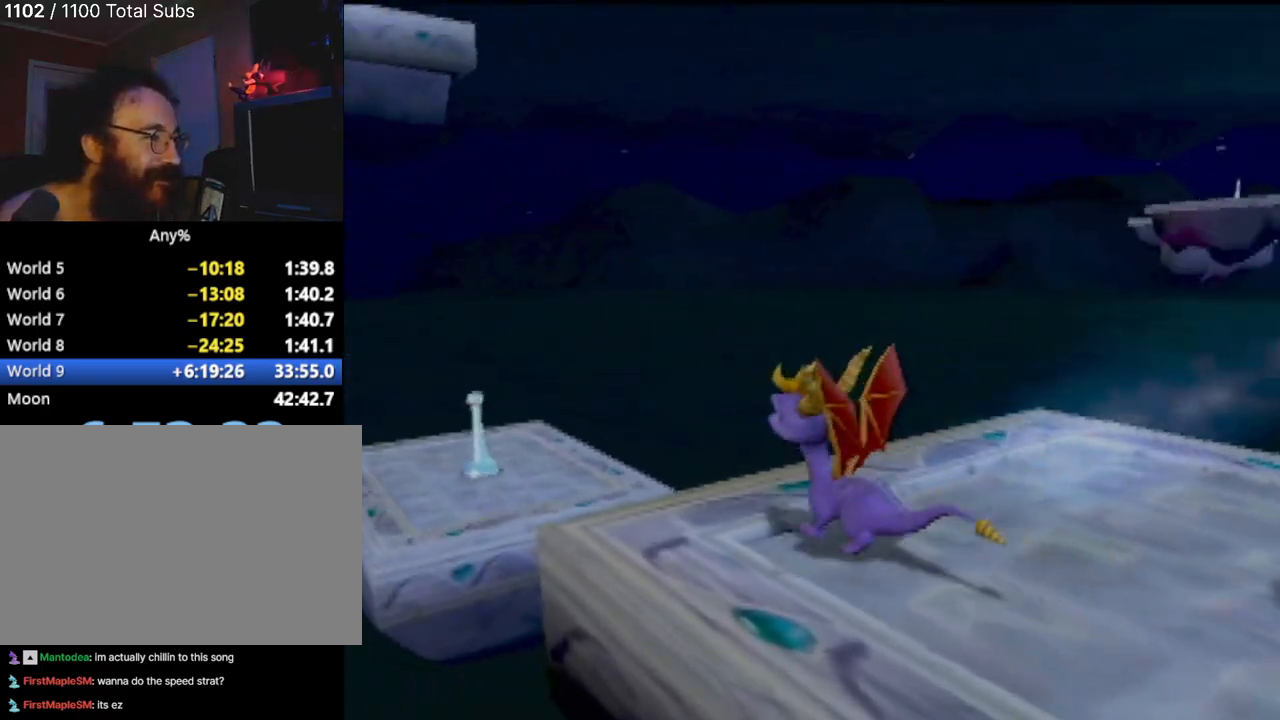
{"buttons": [], "left_stick": "up-left", "events": [[334, "CROSS", "up"]]}
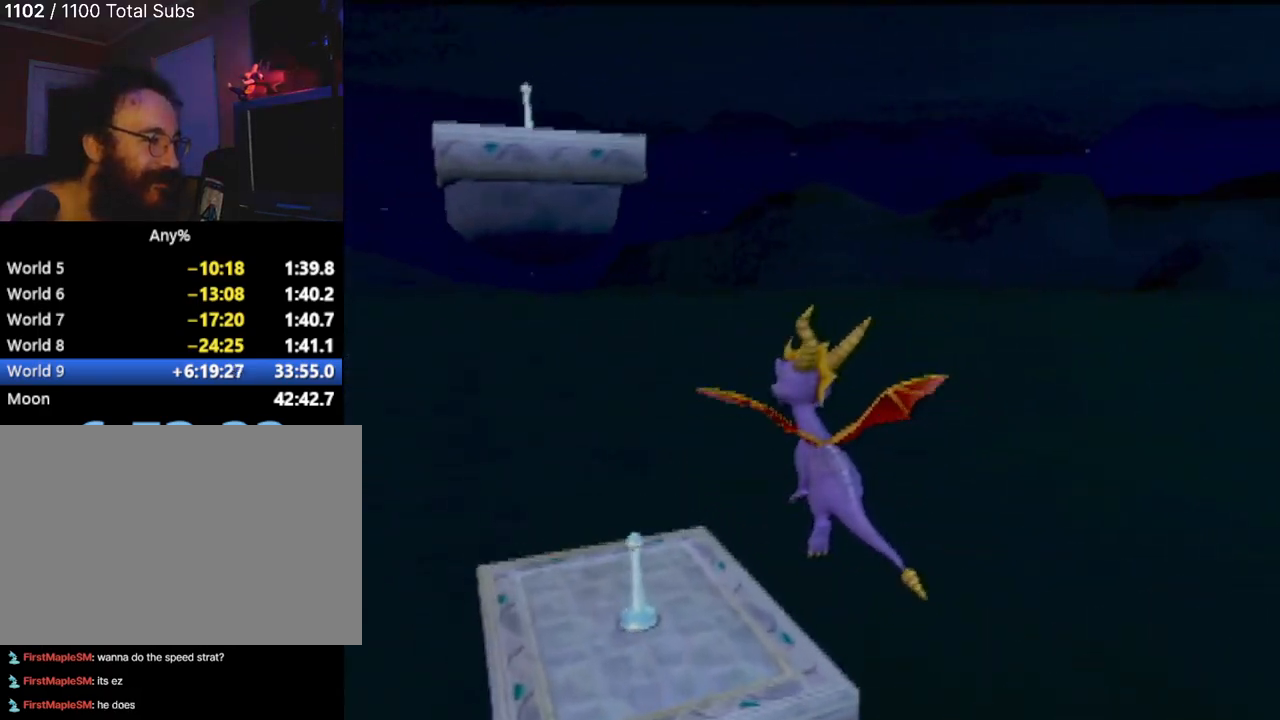
{"buttons": [], "left_stick": "center", "events": [[150, "left_stick", "up"], [367, "left_stick", "center"]]}
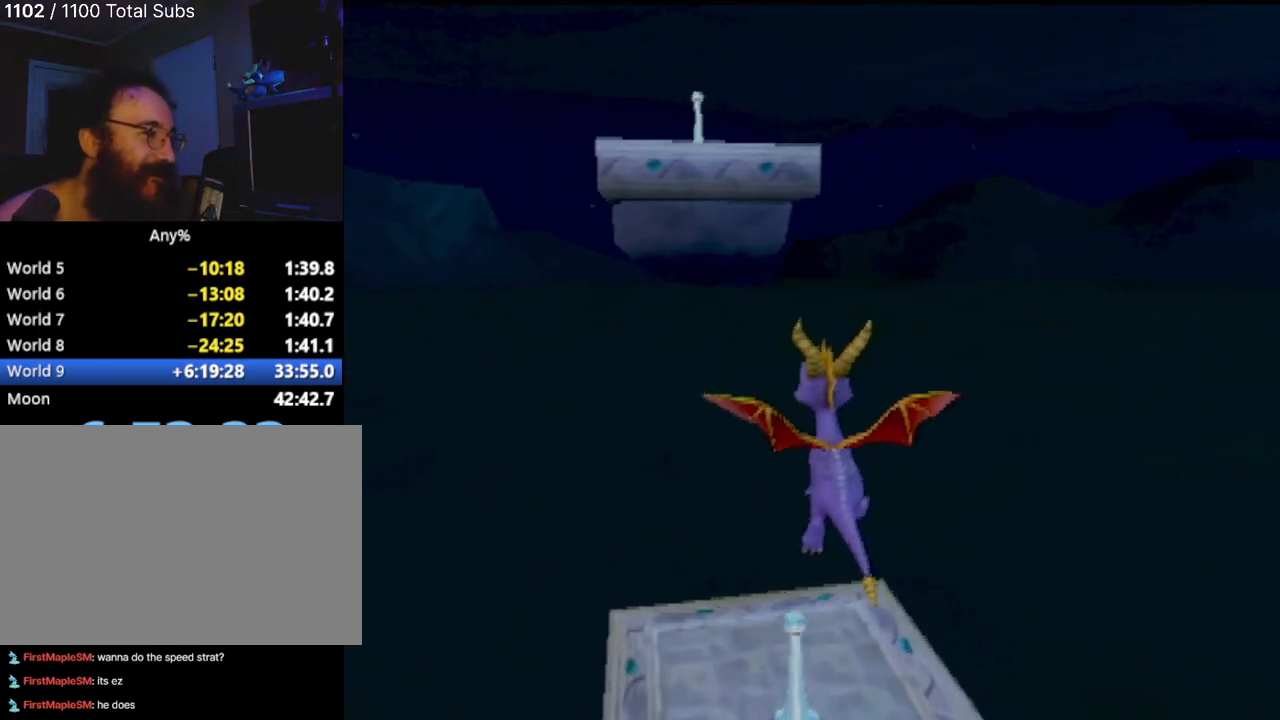
{"buttons": [], "left_stick": "up", "events": [[167, "CIRCLE", "down"], [300, "CIRCLE", "up"], [367, "CIRCLE", "down"], [400, "left_stick", "up"], [467, "CIRCLE", "up"]]}
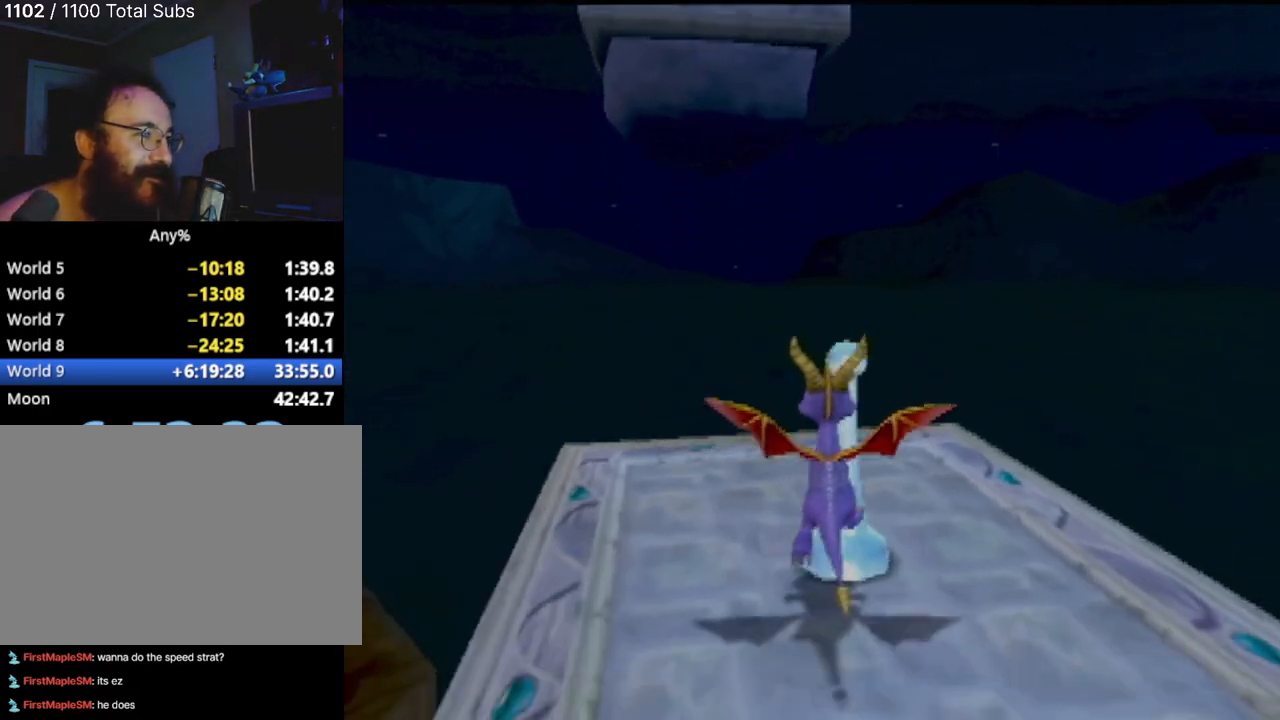
{"buttons": [], "left_stick": "center", "events": [[417, "left_stick", "center"]]}
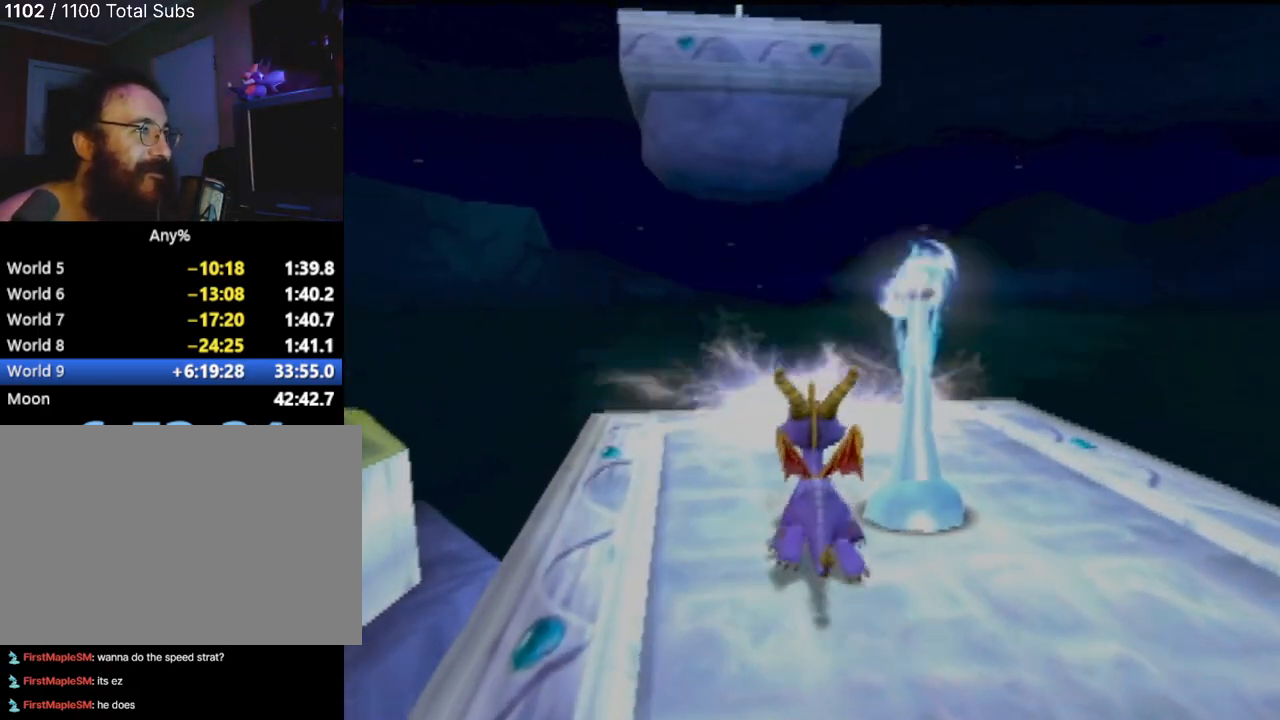
{"buttons": [], "left_stick": "center", "events": []}
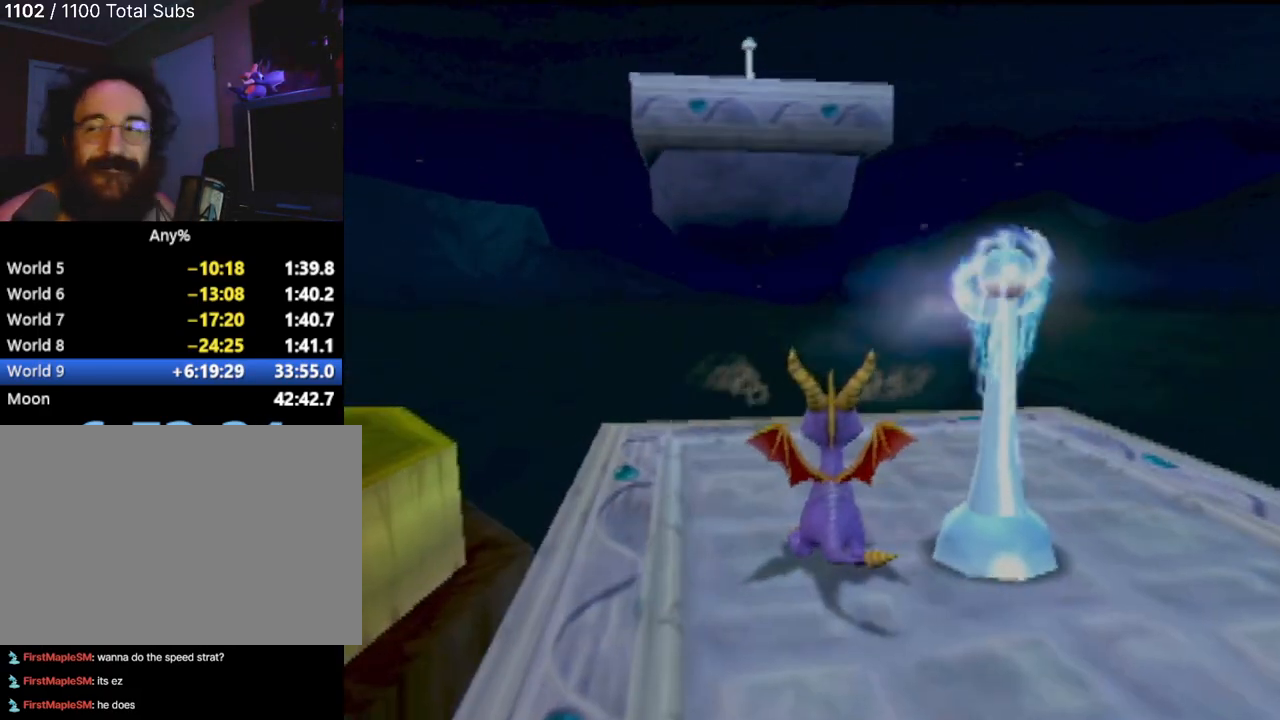
{"buttons": [], "left_stick": "center", "events": []}
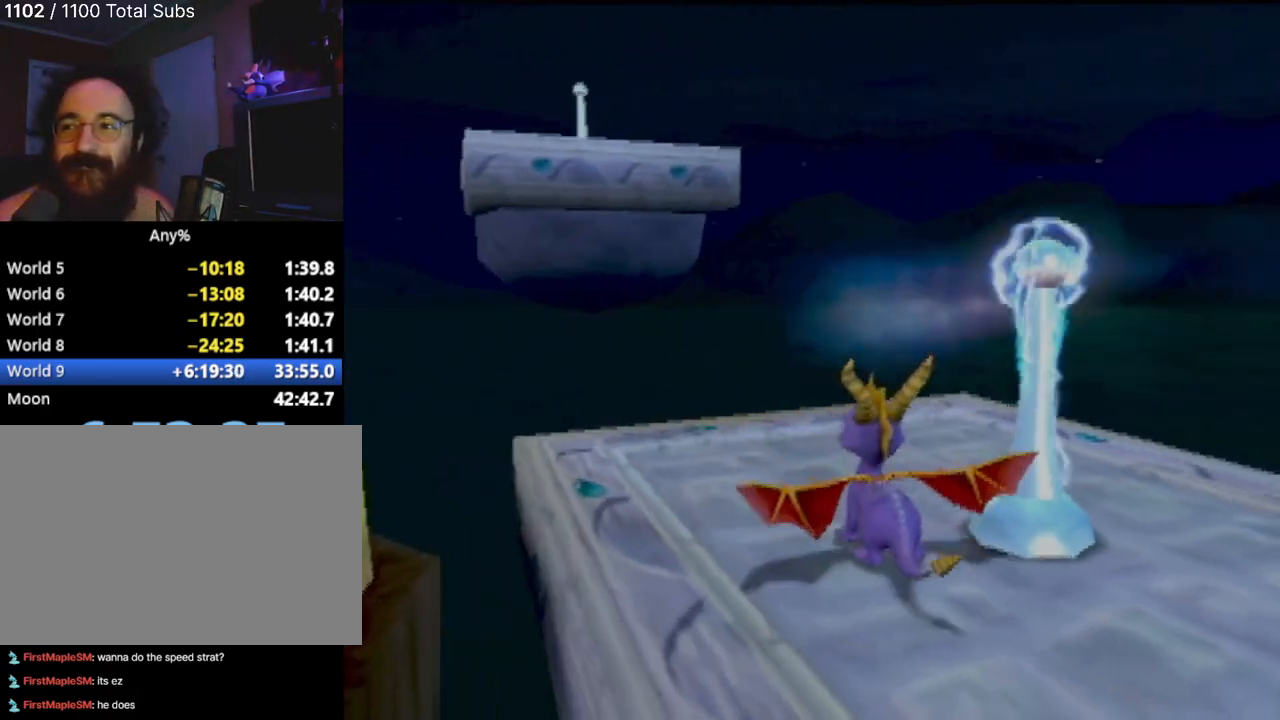
{"buttons": [], "left_stick": "center", "events": []}
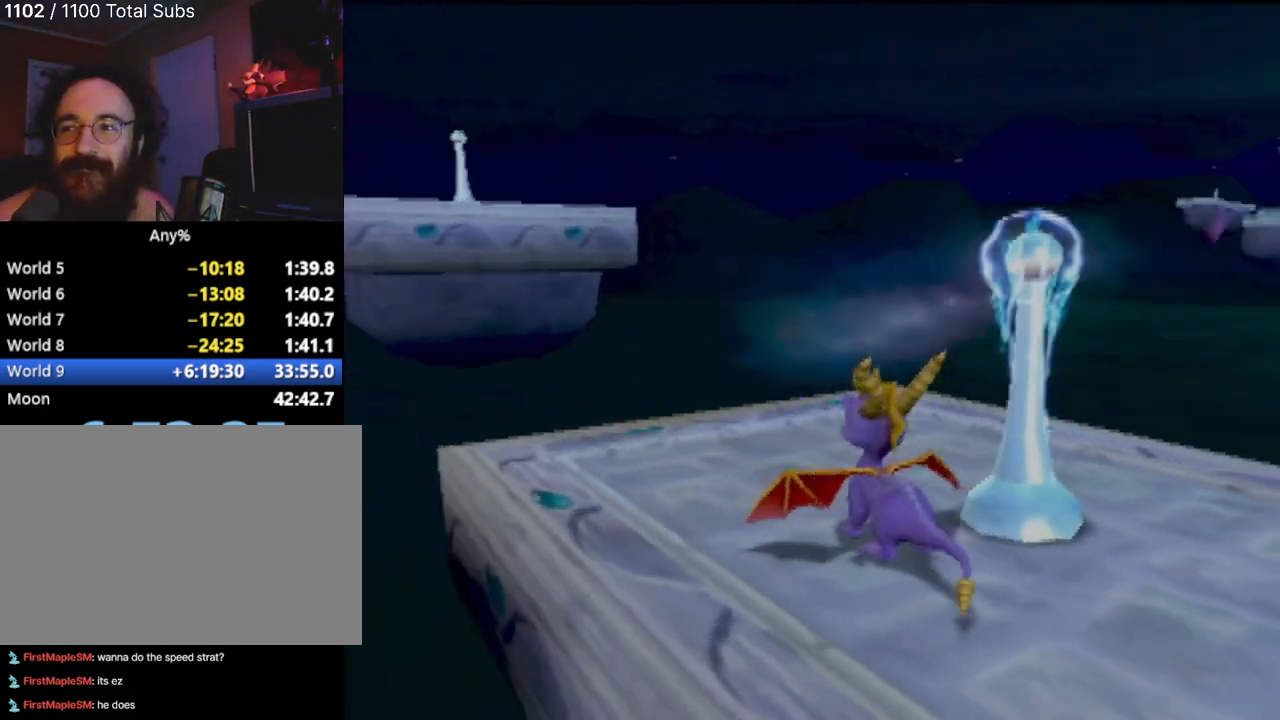
{"buttons": [], "left_stick": "up-left", "events": [[150, "left_stick", "left"], [283, "left_stick", "up-left"]]}
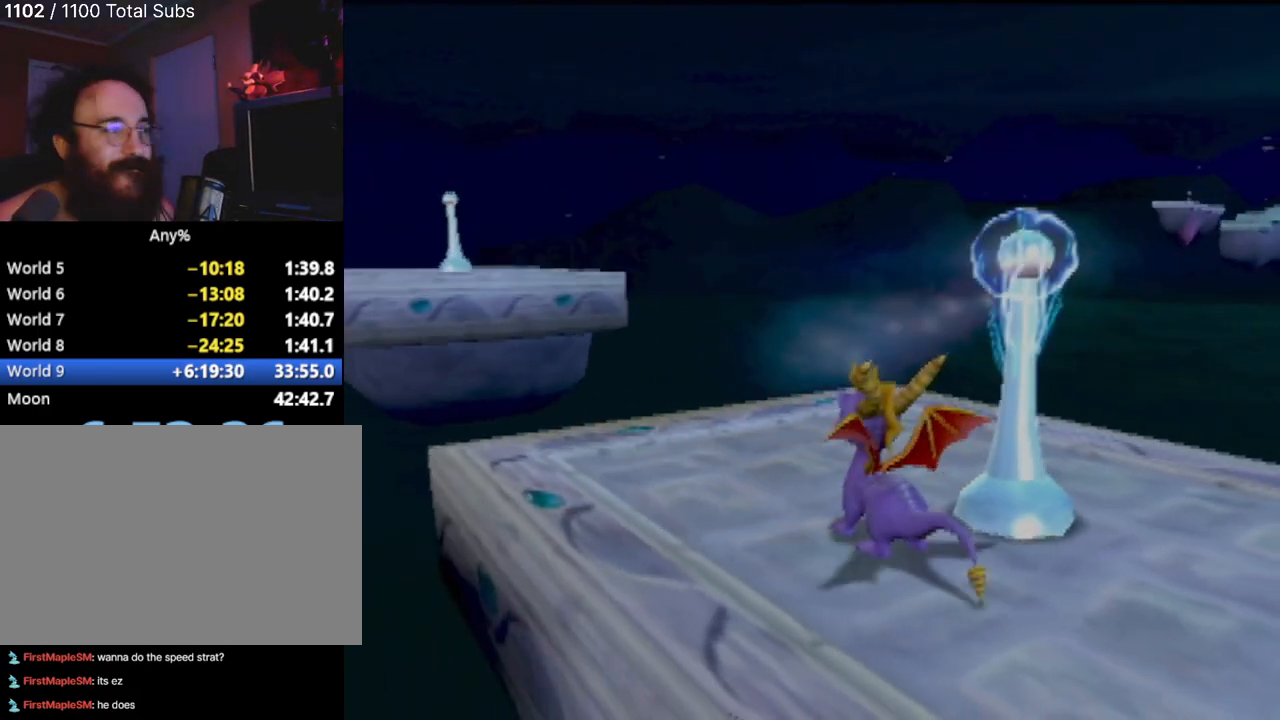
{"buttons": [], "left_stick": "up-left", "events": []}
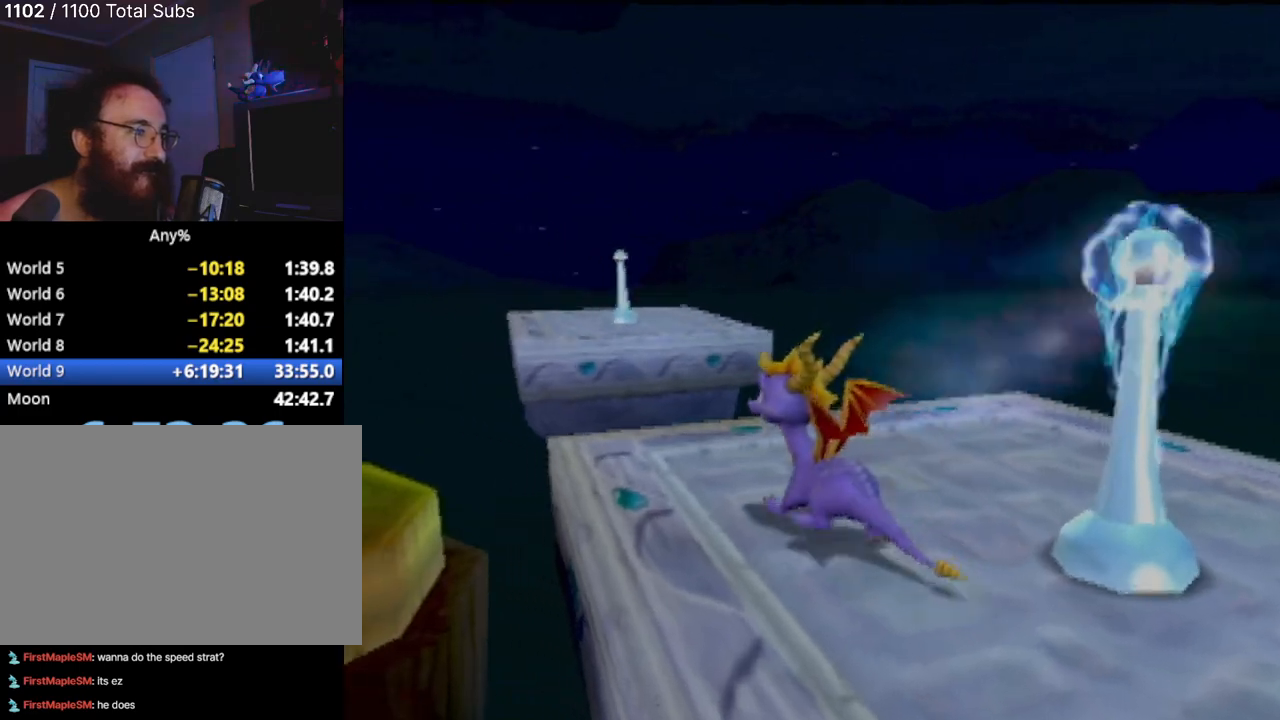
{"buttons": ["CROSS"], "left_stick": "up-left", "events": [[133, "CROSS", "down"]]}
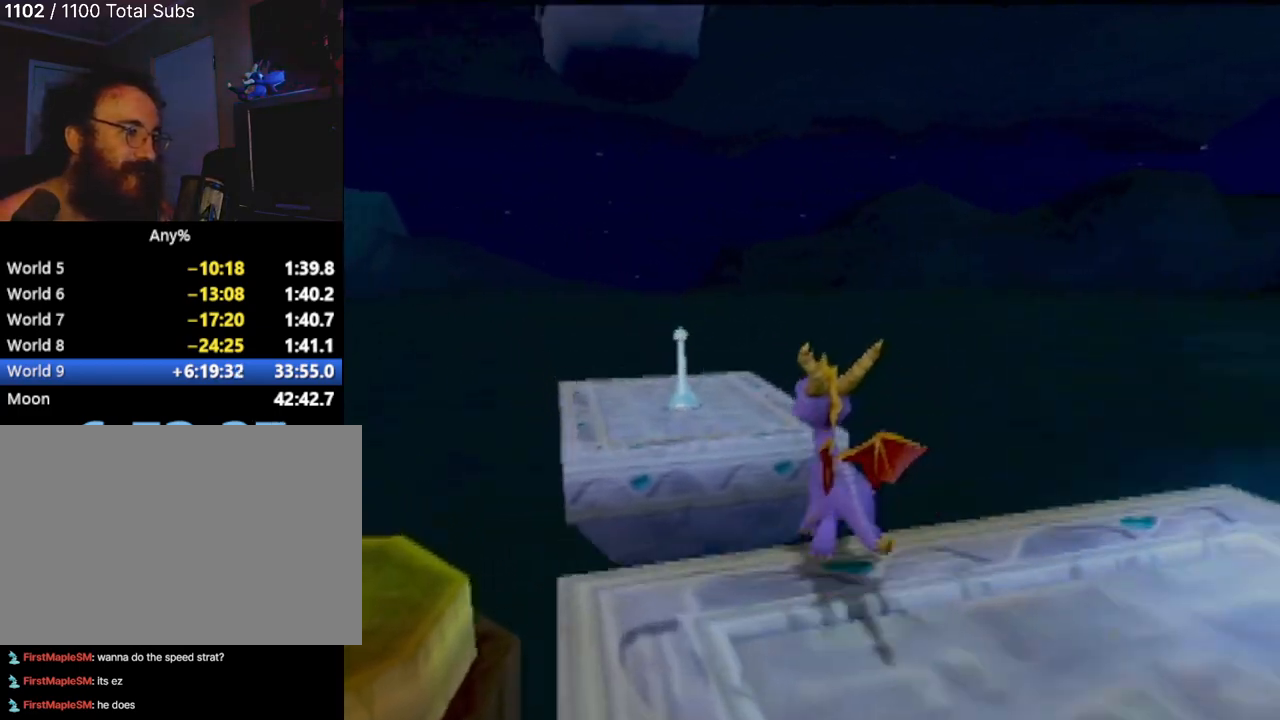
{"buttons": [], "left_stick": "up-left", "events": [[350, "CROSS", "up"]]}
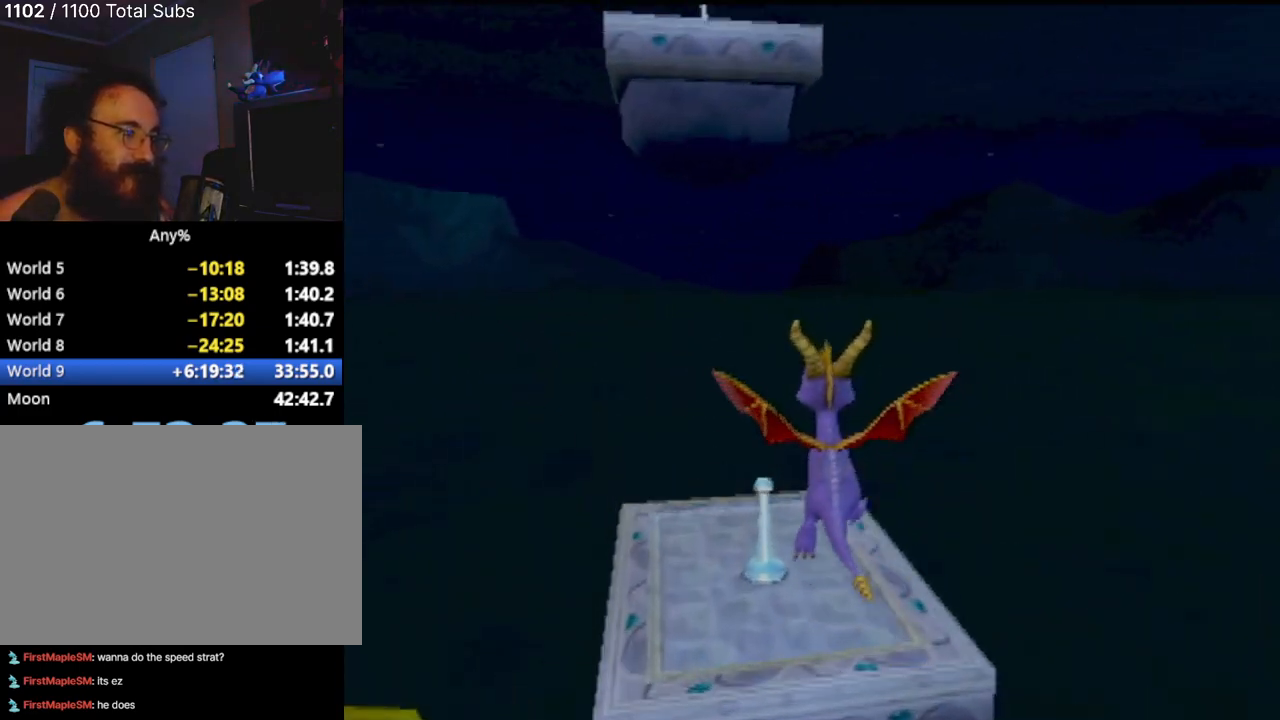
{"buttons": [], "left_stick": "up-left", "events": [[66, "left_stick", "center"], [233, "left_stick", "up"], [317, "CIRCLE", "down"], [417, "left_stick", "up-left"], [467, "CIRCLE", "up"]]}
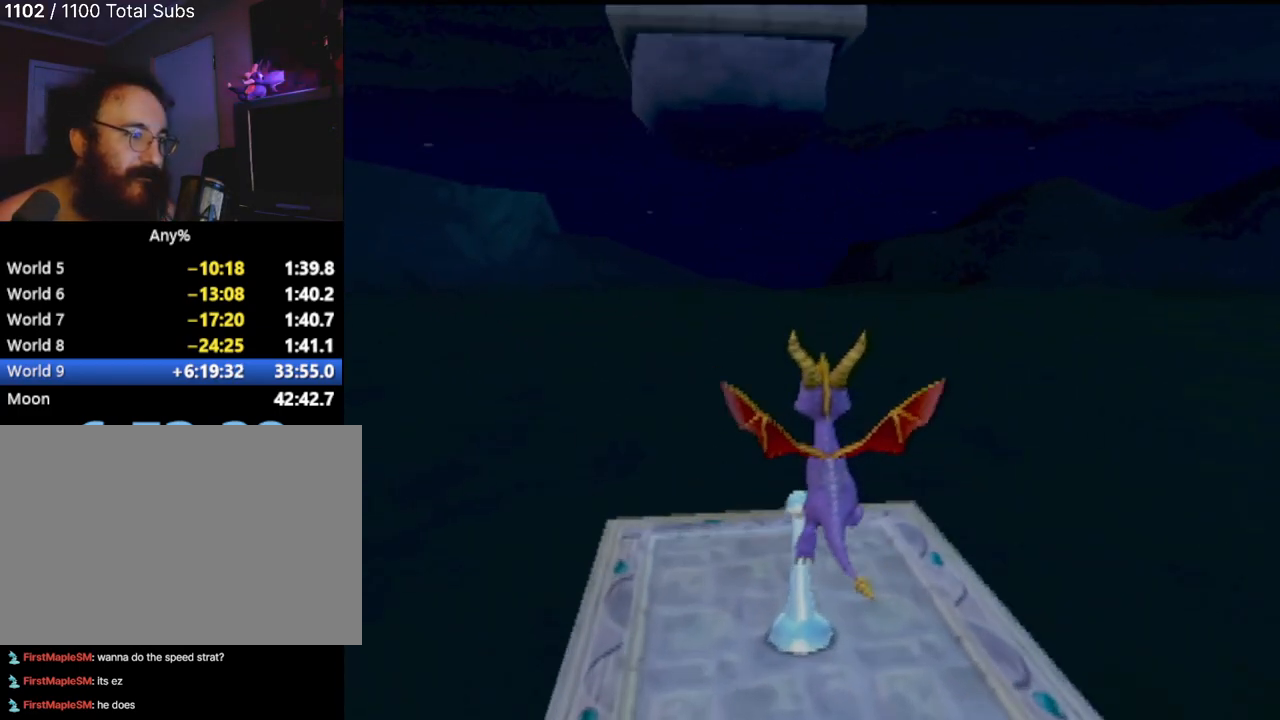
{"buttons": [], "left_stick": "up", "events": [[17, "left_stick", "center"], [134, "left_stick", "up-left"], [367, "left_stick", "up"]]}